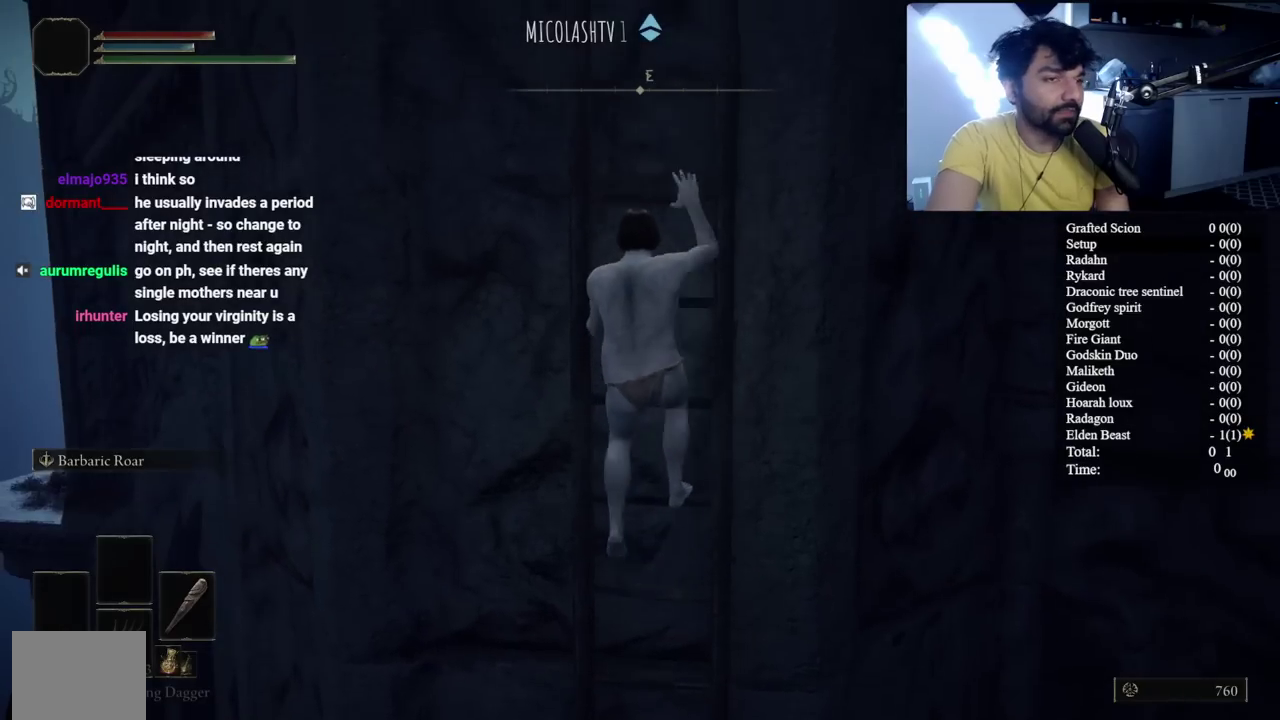
Gameplay with a controller (Xbox layout); each line is a JSON object with the inputs held at the frame after it. "events" lists button and stick changes between this image and that frame as [ms after this image, input, new state], when the widget could be followed in between. Not read: L1 L2 R1 R2.
{"buttons": ["B"], "left_stick": "center", "right_stick": "center", "events": [[367, "right_stick", "up"], [467, "right_stick", "center"]]}
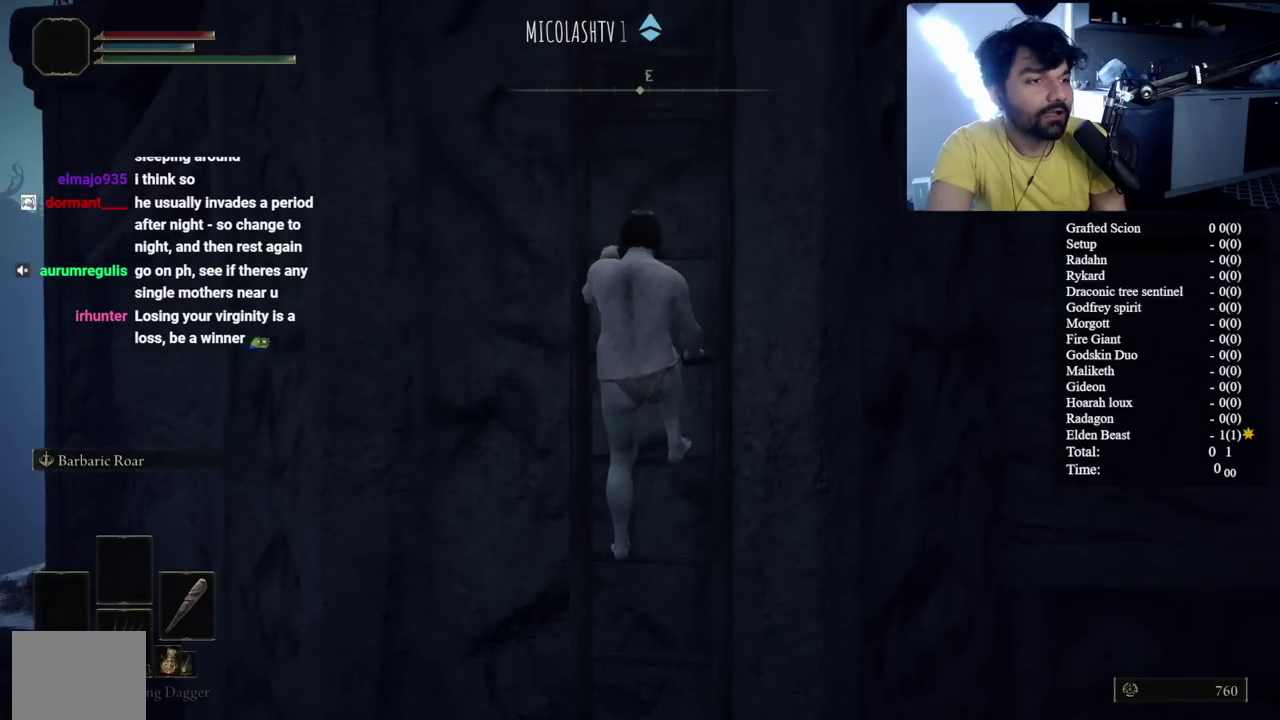
{"buttons": ["B"], "left_stick": "center", "right_stick": "center", "events": []}
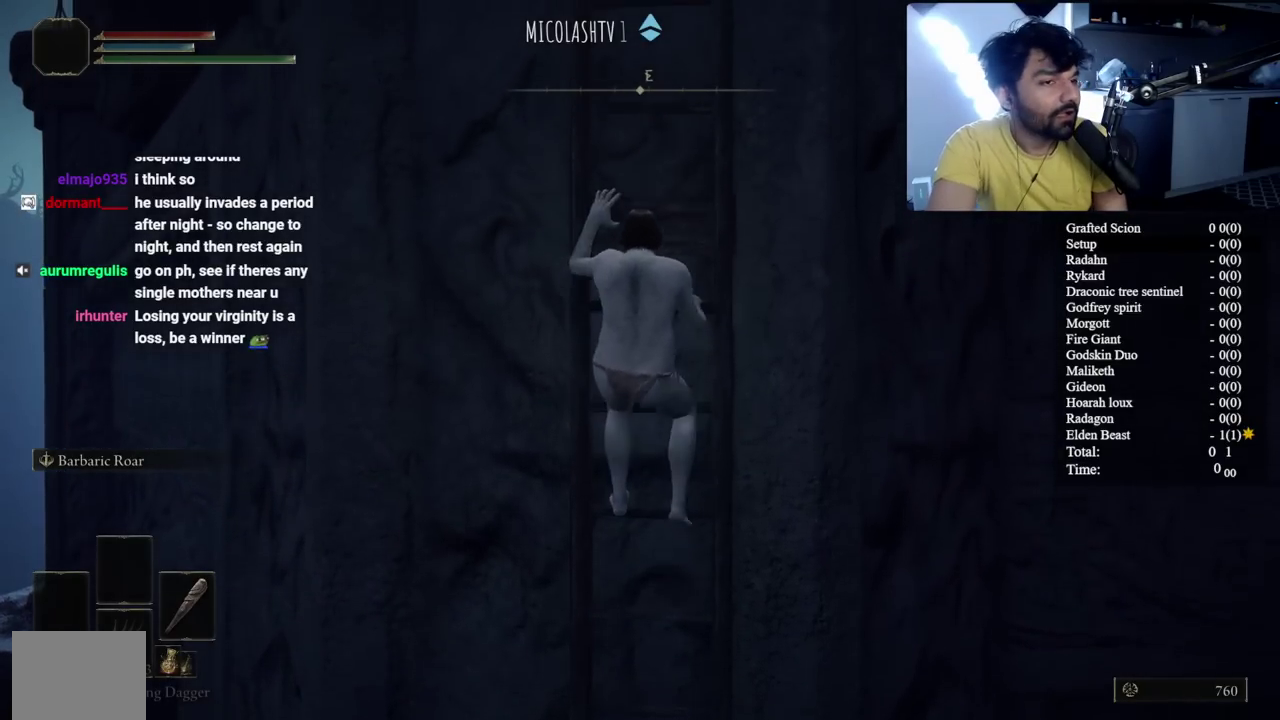
{"buttons": ["B"], "left_stick": "center", "right_stick": "down-right"}
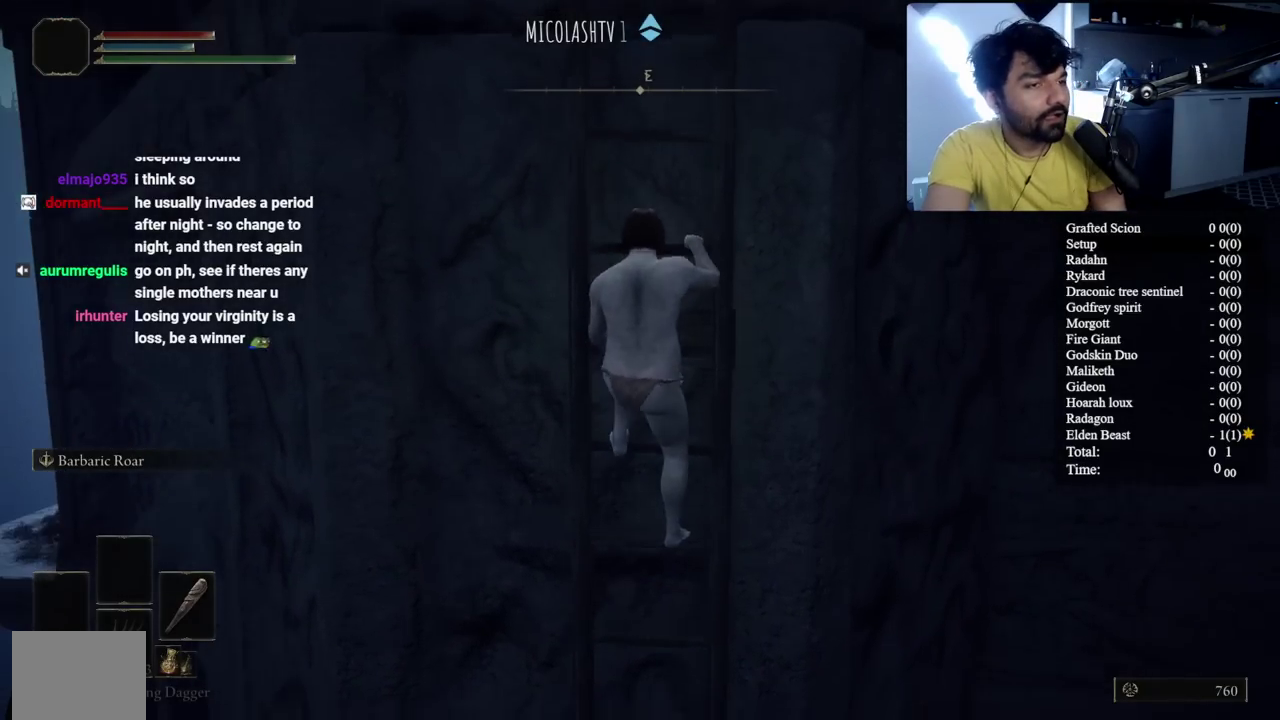
{"buttons": ["B"], "left_stick": "center", "right_stick": "center"}
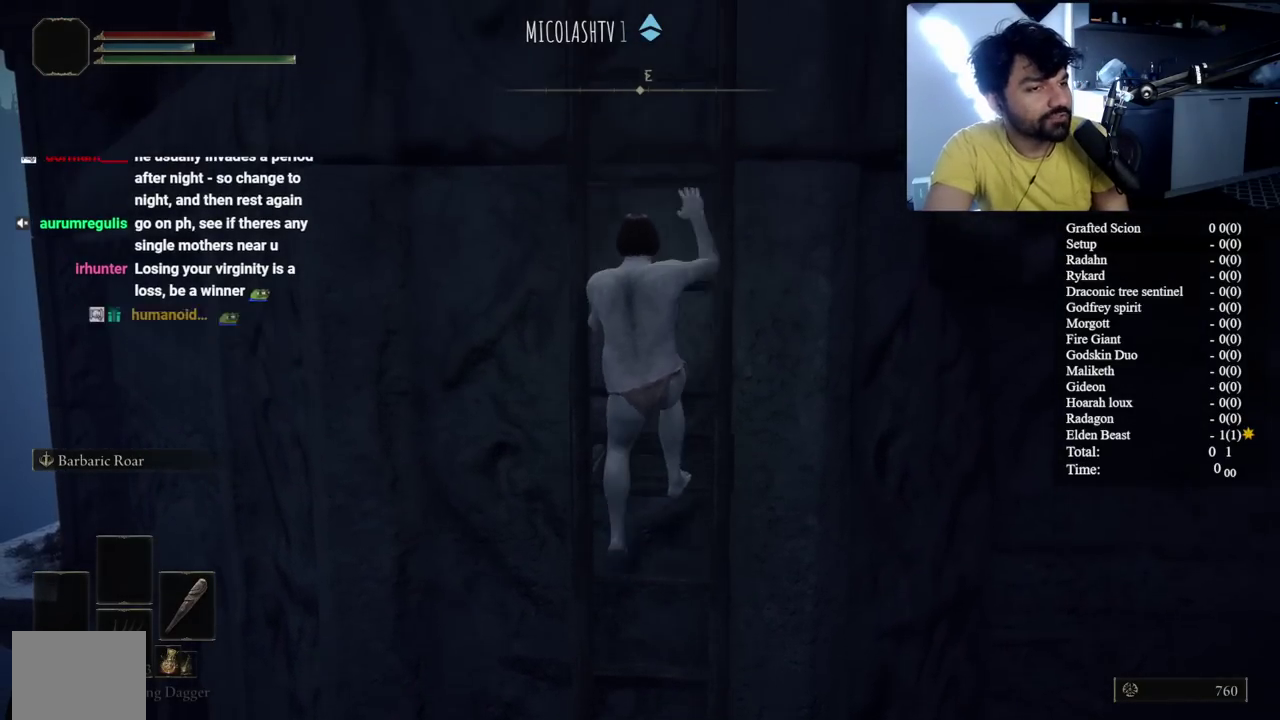
{"buttons": ["B"], "left_stick": "center", "right_stick": "center", "events": [[133, "right_stick", "down-left"], [233, "right_stick", "center"]]}
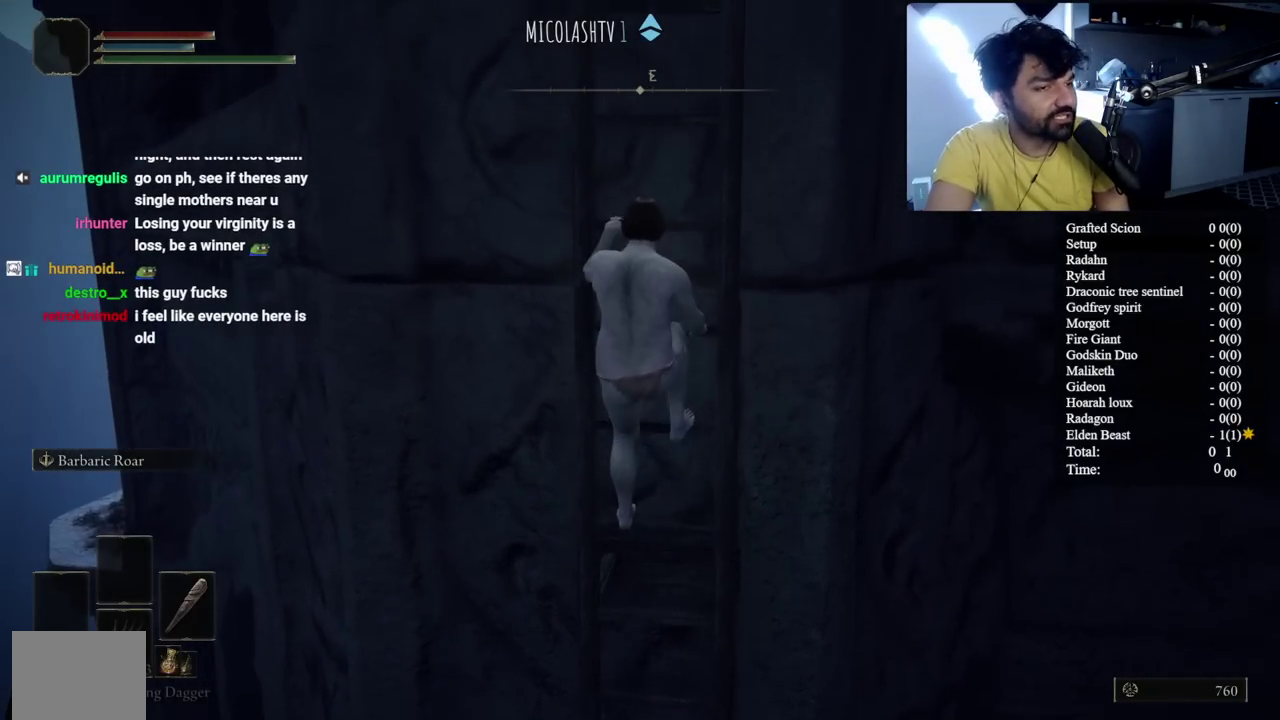
{"buttons": ["B"], "left_stick": "center", "right_stick": "center", "events": []}
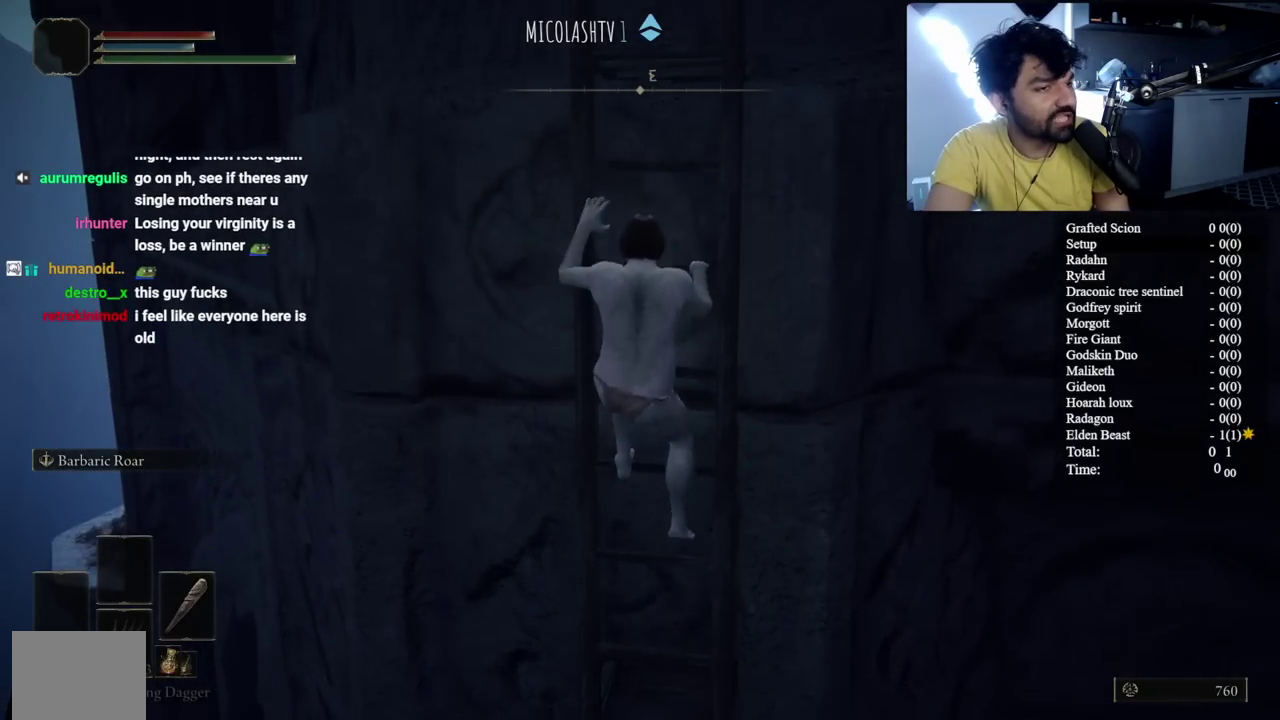
{"buttons": ["B"], "left_stick": "center", "right_stick": "center", "events": []}
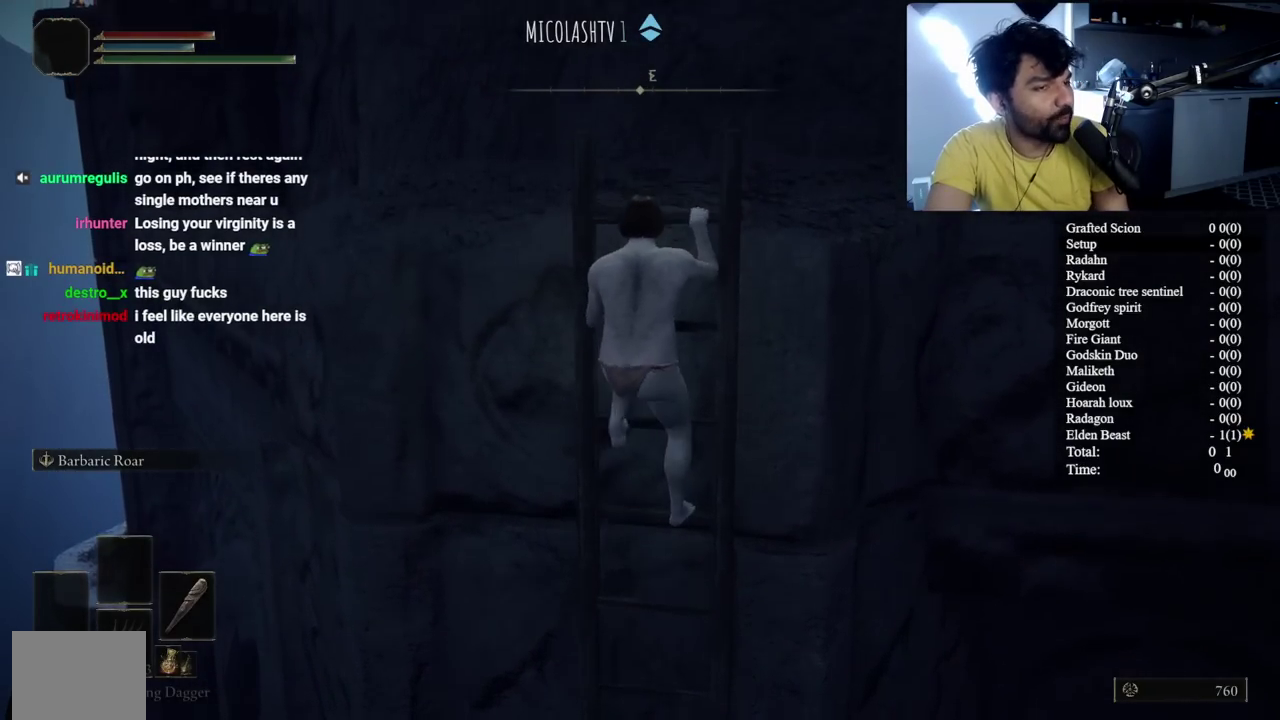
{"buttons": [], "left_stick": "center", "right_stick": "center", "events": [[450, "B", "up"]]}
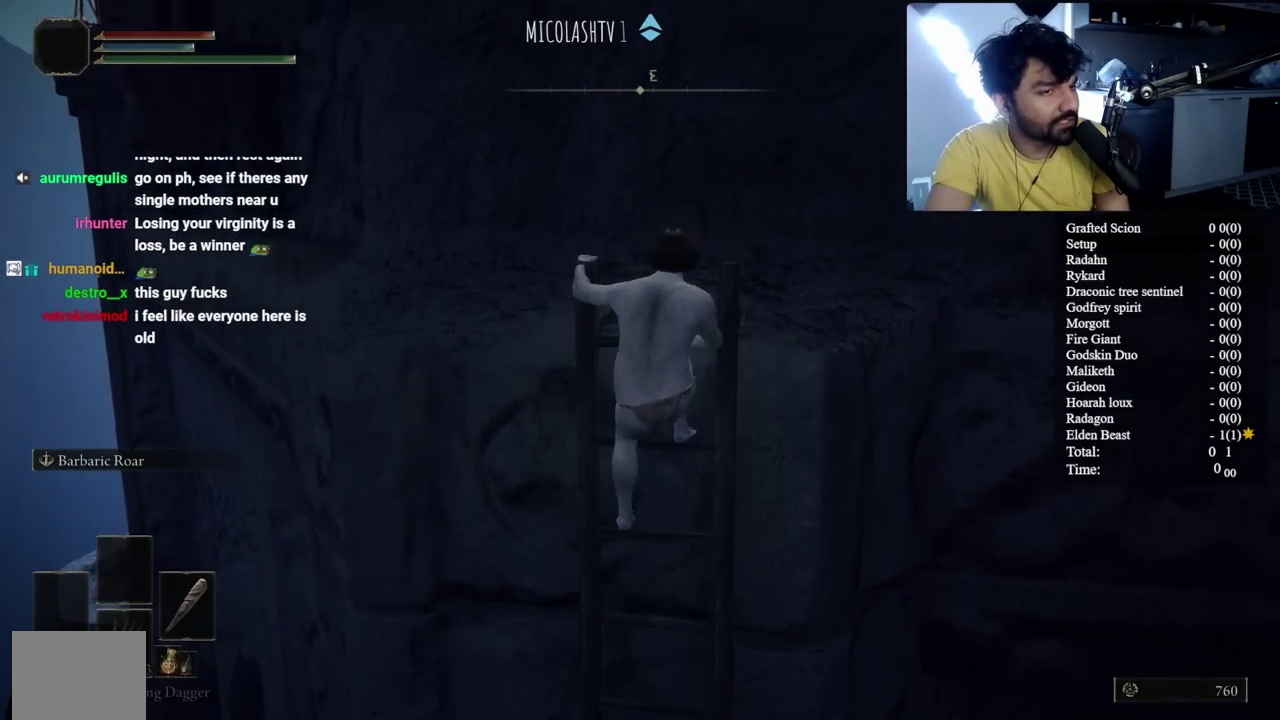
{"buttons": [], "left_stick": "center", "right_stick": "center", "events": [[350, "right_stick", "down-left"], [483, "right_stick", "center"]]}
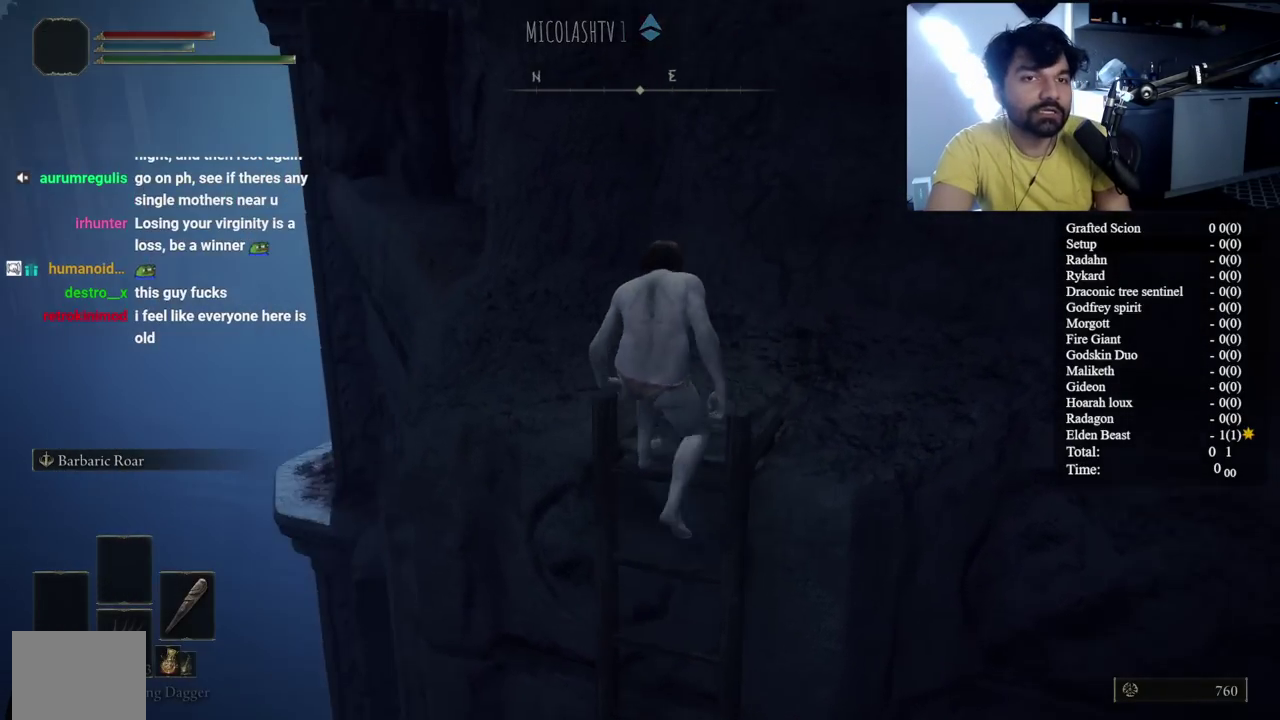
{"buttons": [], "left_stick": "center", "right_stick": "down-left", "events": [[483, "right_stick", "down-left"]]}
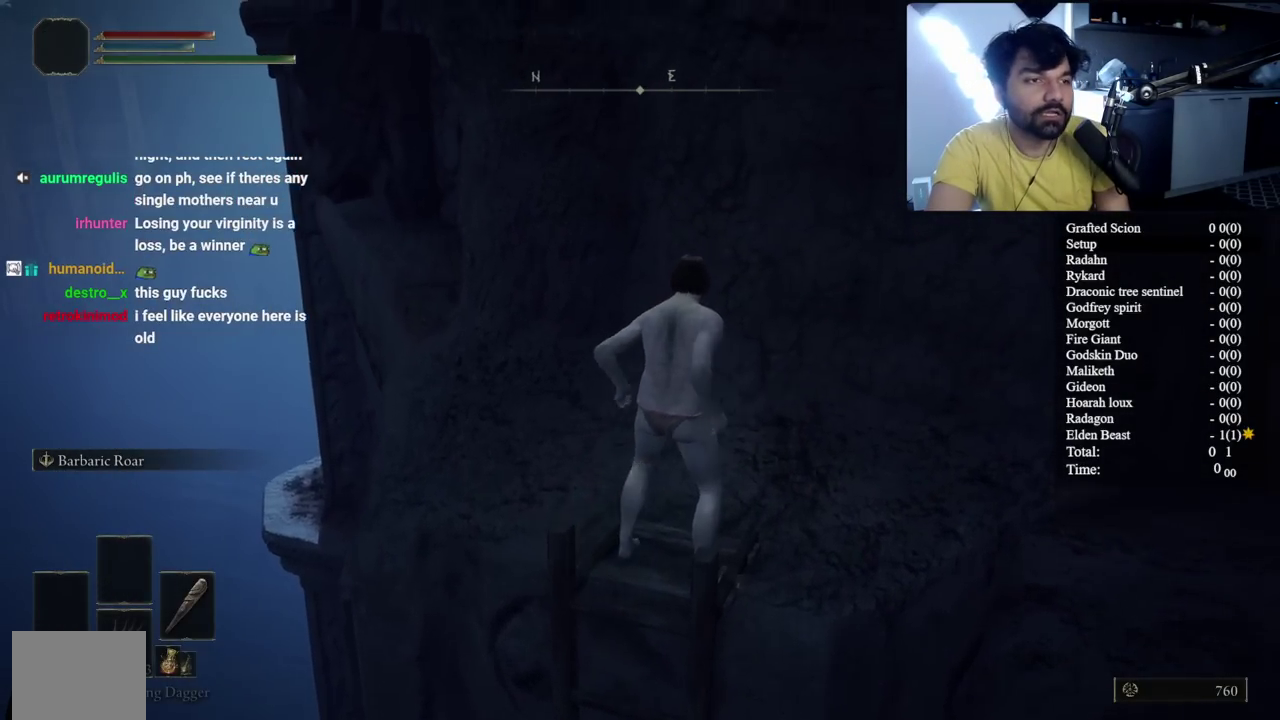
{"buttons": [], "left_stick": "center", "right_stick": "right", "events": [[100, "right_stick", "center"], [500, "right_stick", "right"]]}
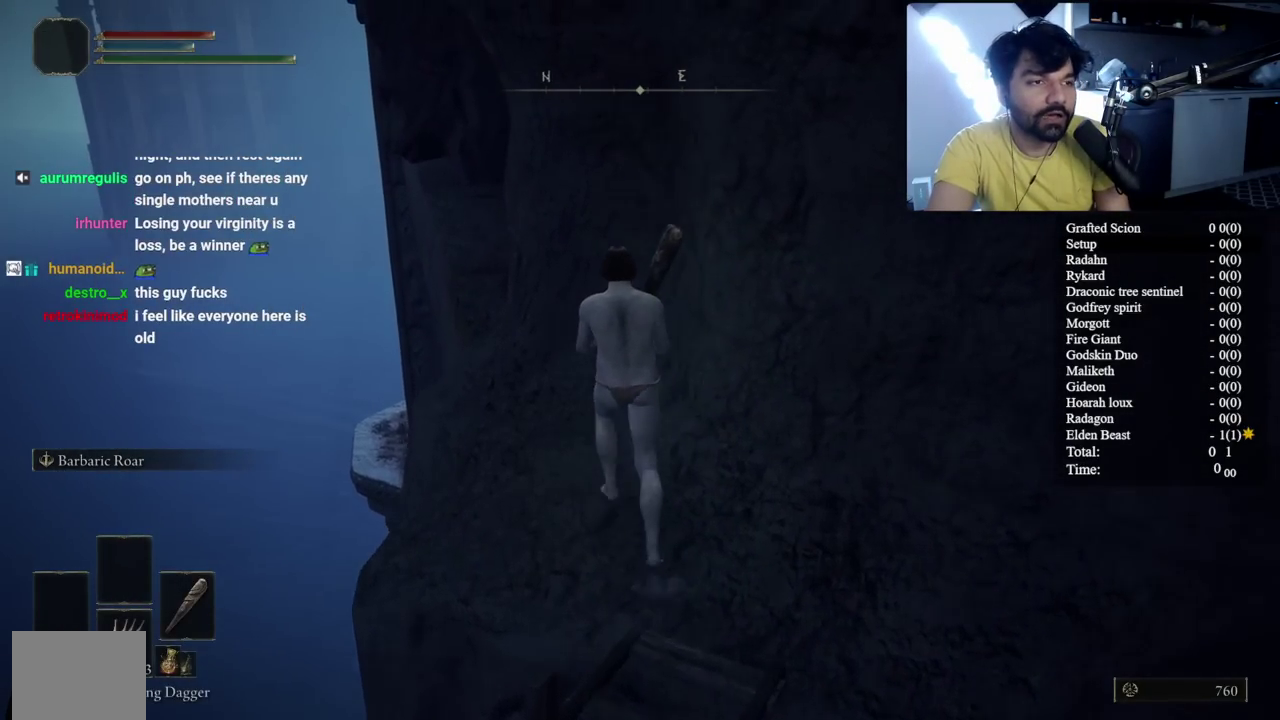
{"buttons": [], "left_stick": "center", "right_stick": "center", "events": [[117, "right_stick", "center"]]}
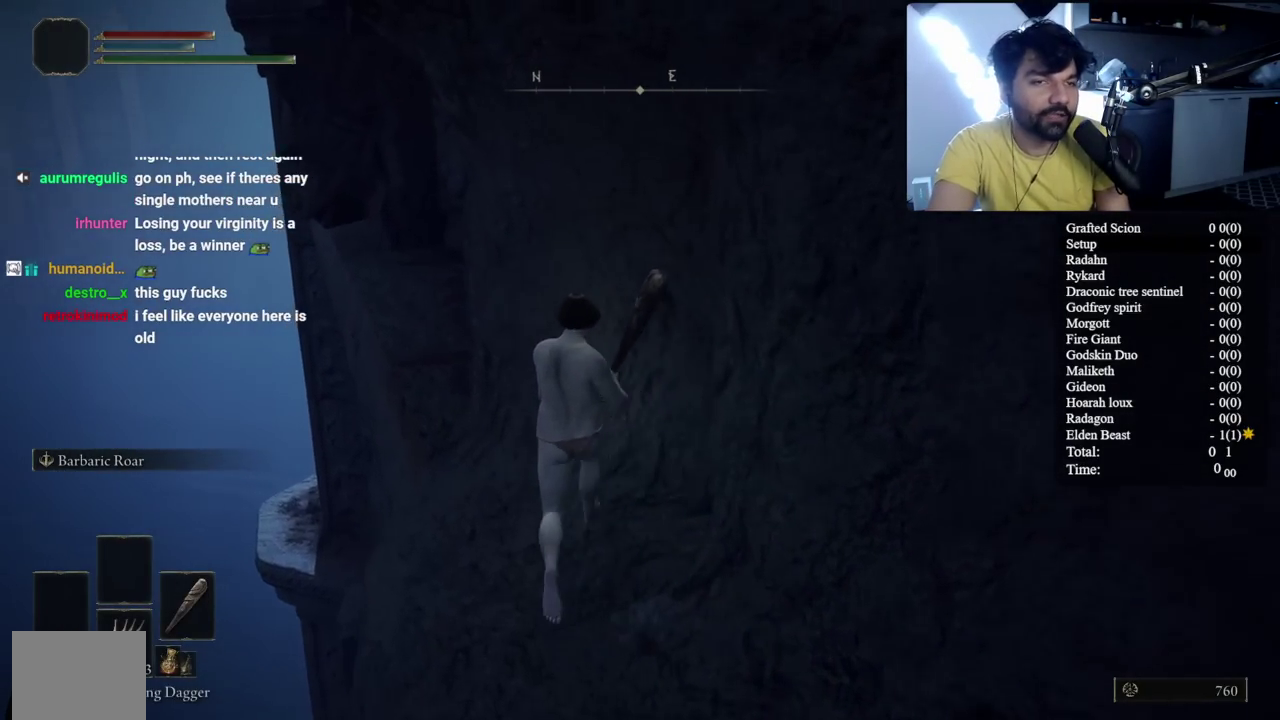
{"buttons": [], "left_stick": "center", "right_stick": "center", "events": [[200, "right_stick", "right"], [317, "right_stick", "center"]]}
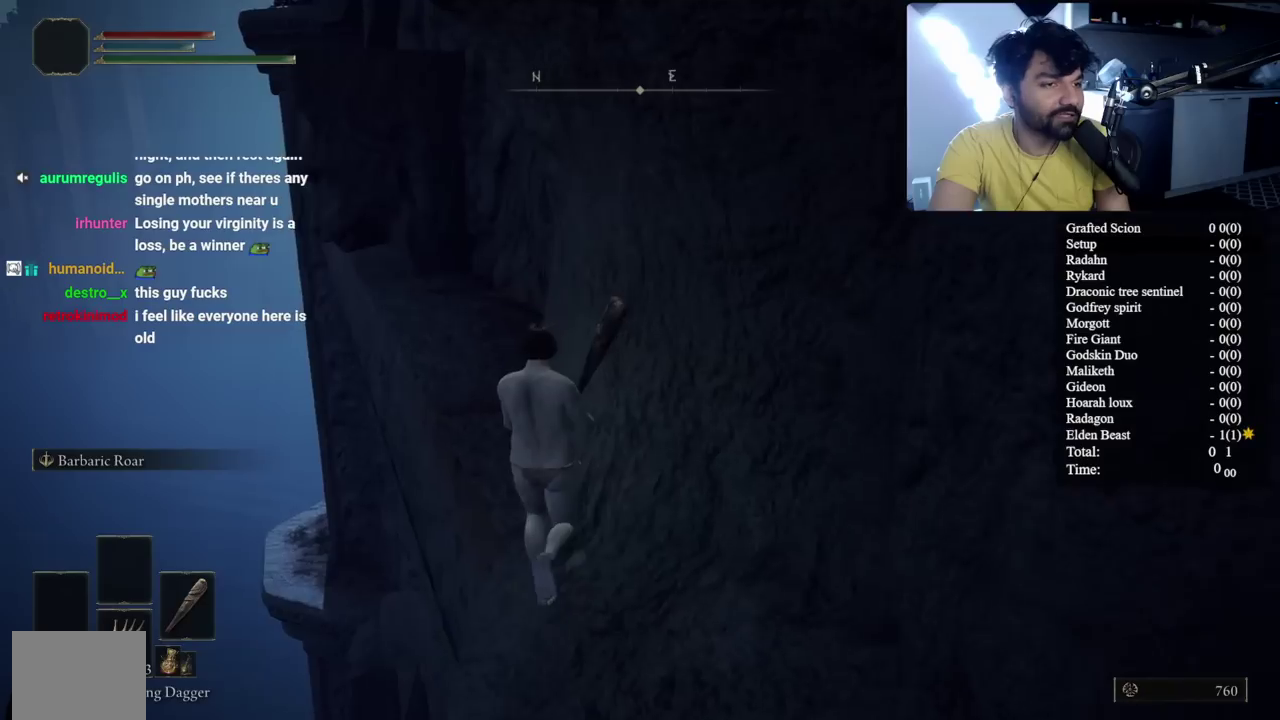
{"buttons": [], "left_stick": "right", "right_stick": "center", "events": [[83, "left_stick", "right"], [83, "right_stick", "right"], [200, "right_stick", "center"]]}
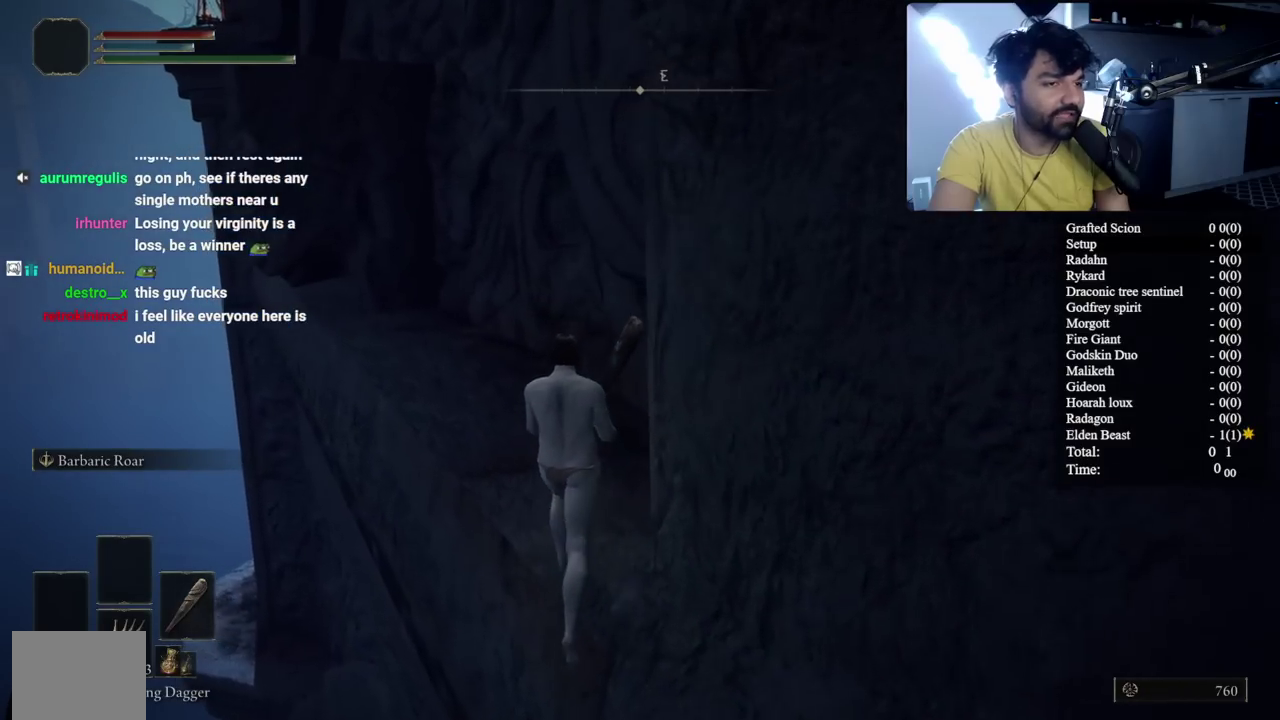
{"buttons": ["B"], "left_stick": "center", "right_stick": "center", "events": [[183, "left_stick", "center"], [300, "B", "down"]]}
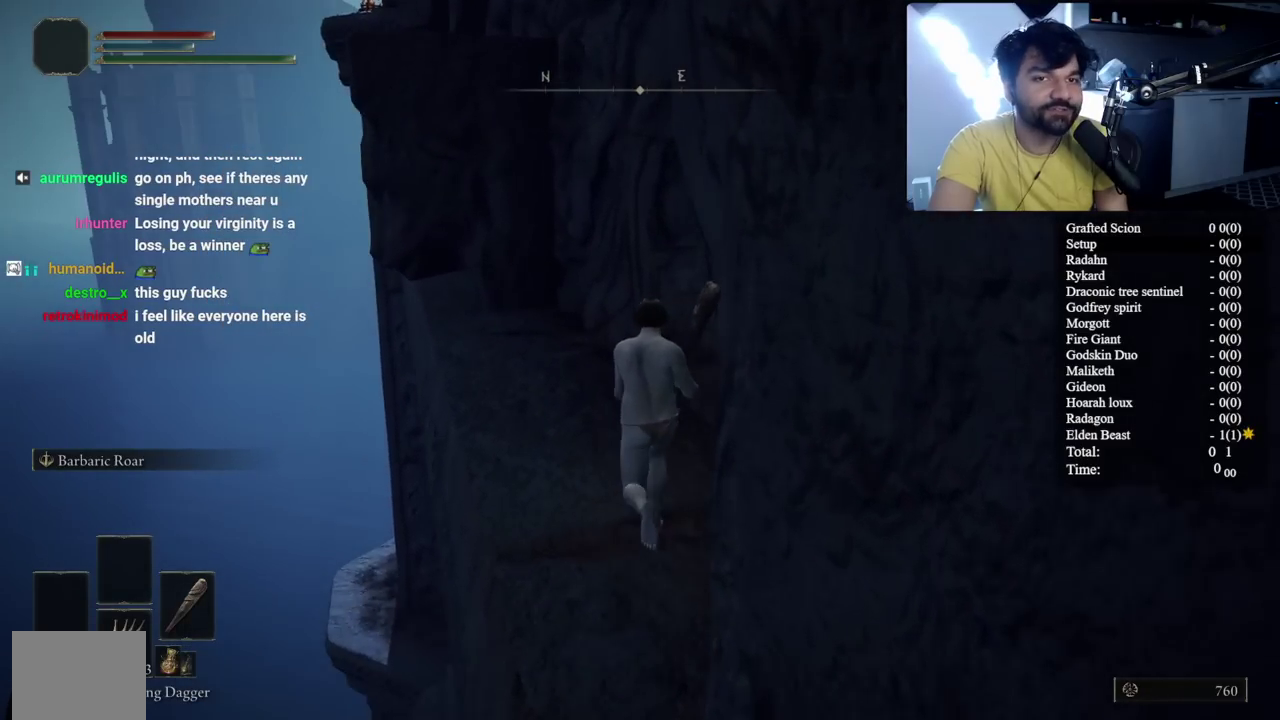
{"buttons": ["B"], "left_stick": "center", "right_stick": "center", "events": []}
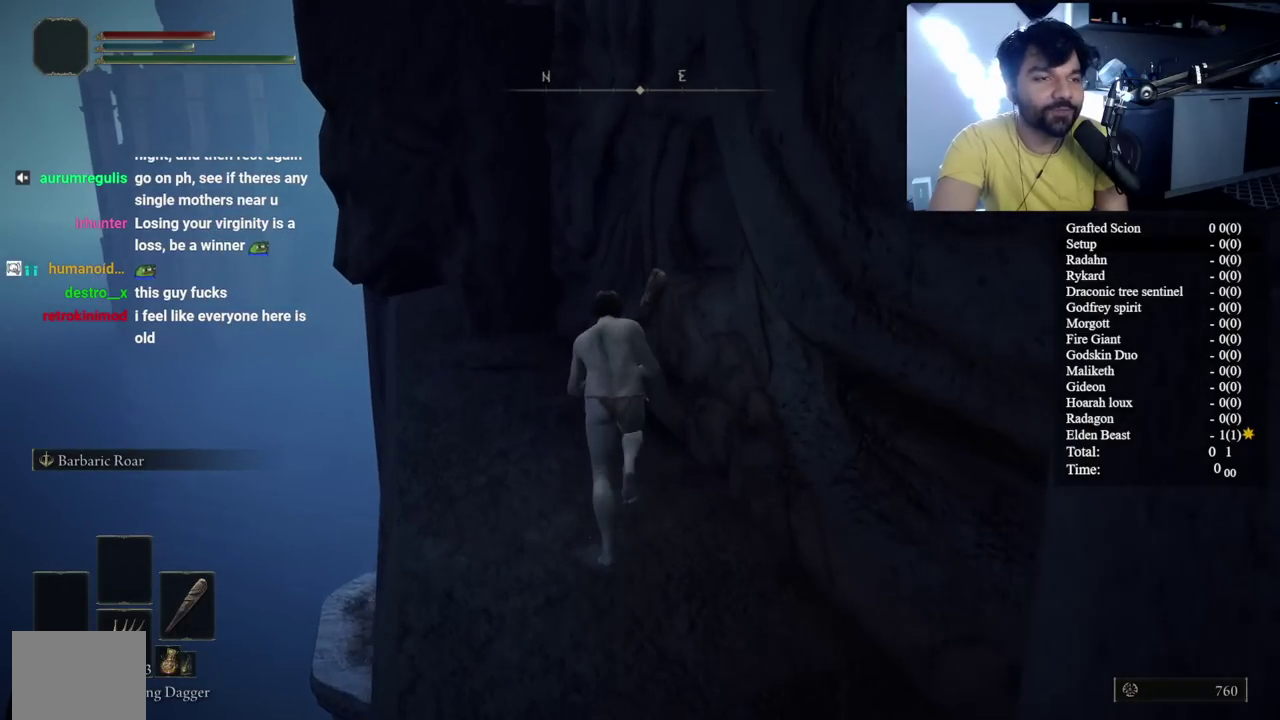
{"buttons": ["B", "Y", "DPAD_LEFT"], "left_stick": "right", "right_stick": "center", "events": [[167, "left_stick", "right"], [300, "left_stick", "center"], [317, "Y", "down"], [383, "DPAD_LEFT", "down"], [400, "left_stick", "right"]]}
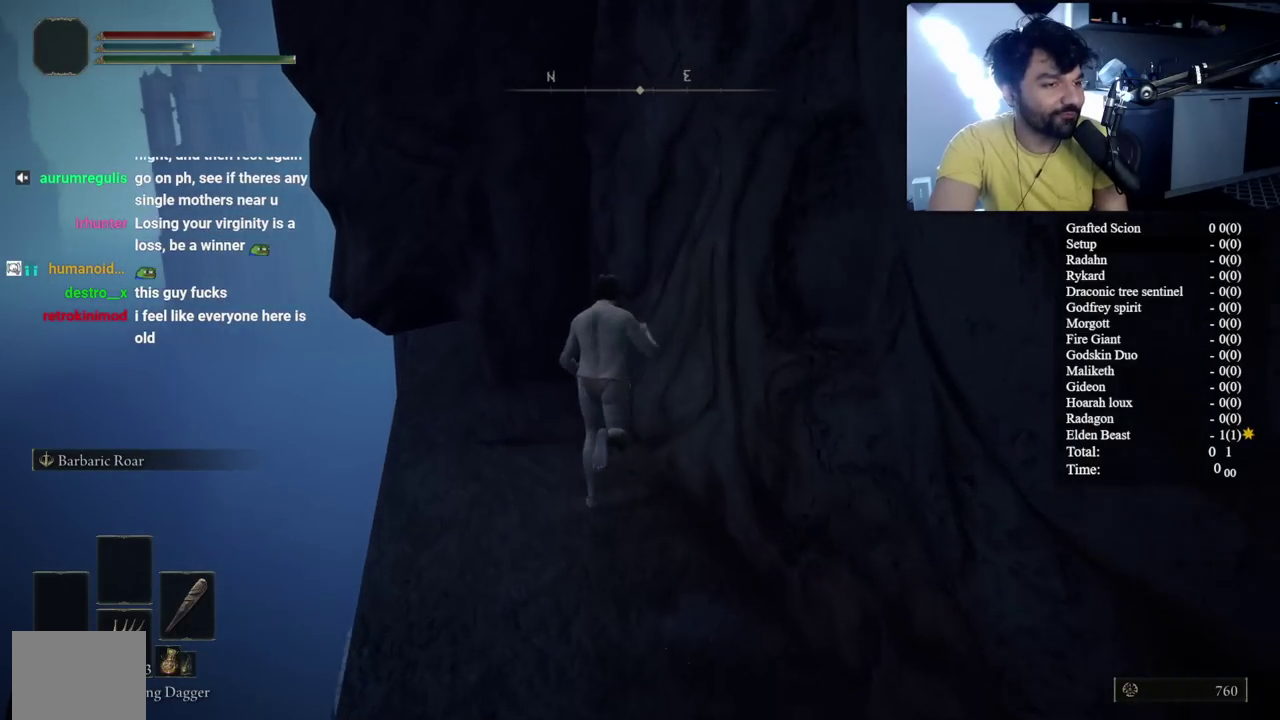
{"buttons": [], "left_stick": "right", "right_stick": "right", "events": [[17, "DPAD_LEFT", "up"], [150, "Y", "up"], [267, "B", "up"], [467, "right_stick", "right"]]}
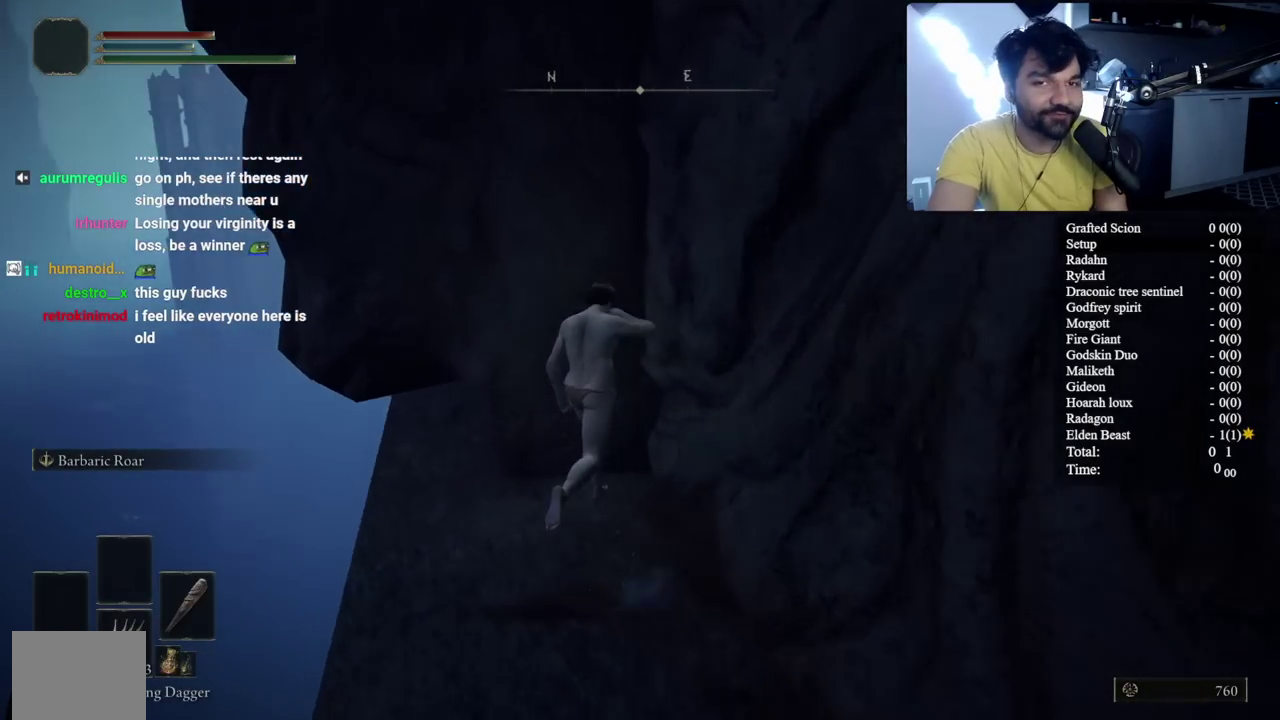
{"buttons": [], "left_stick": "right", "right_stick": "center", "events": [[50, "right_stick", "center"], [300, "left_stick", "down"], [467, "left_stick", "right"]]}
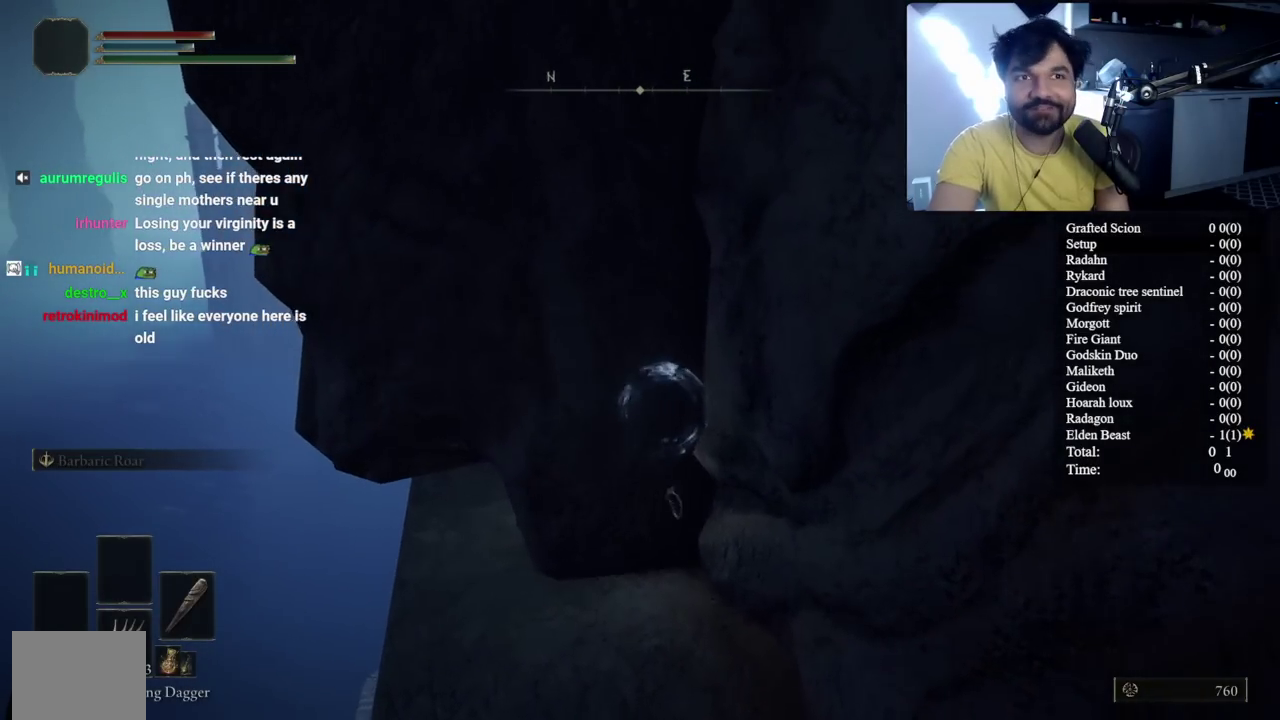
{"buttons": [], "left_stick": "right", "right_stick": "down-right", "events": [[417, "right_stick", "down-right"]]}
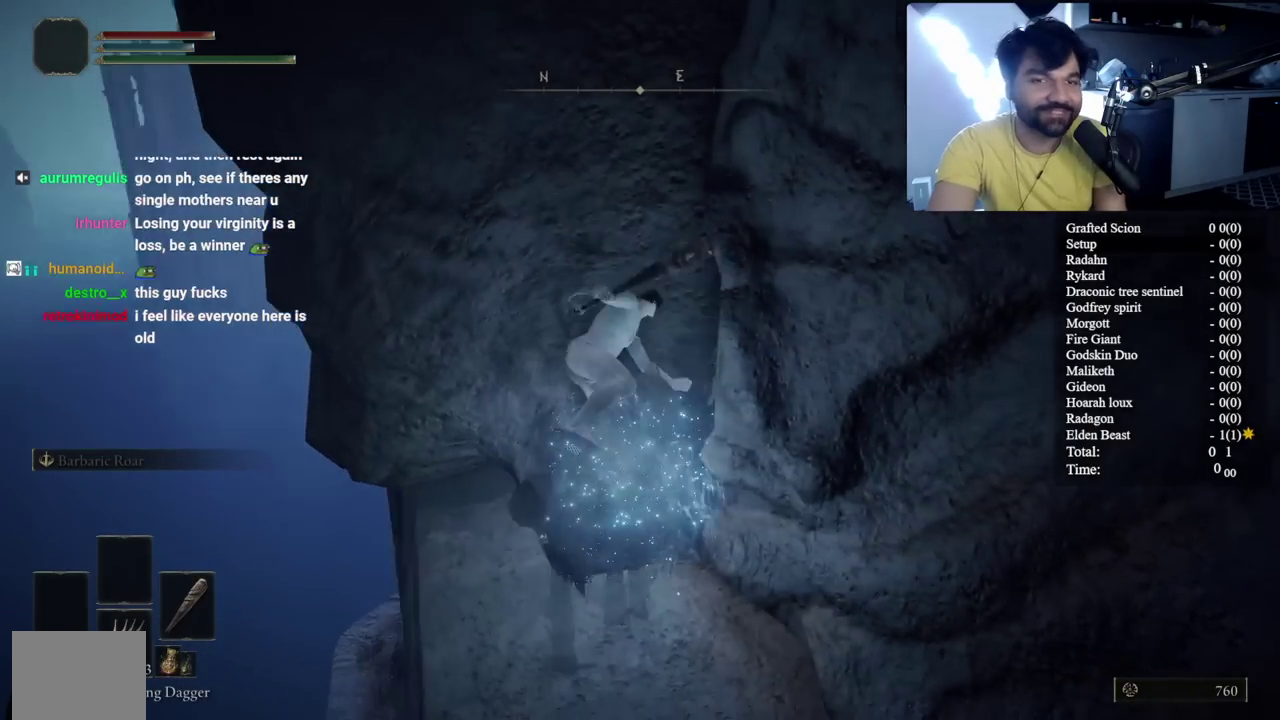
{"buttons": [], "left_stick": "right", "right_stick": "center", "events": [[17, "right_stick", "center"]]}
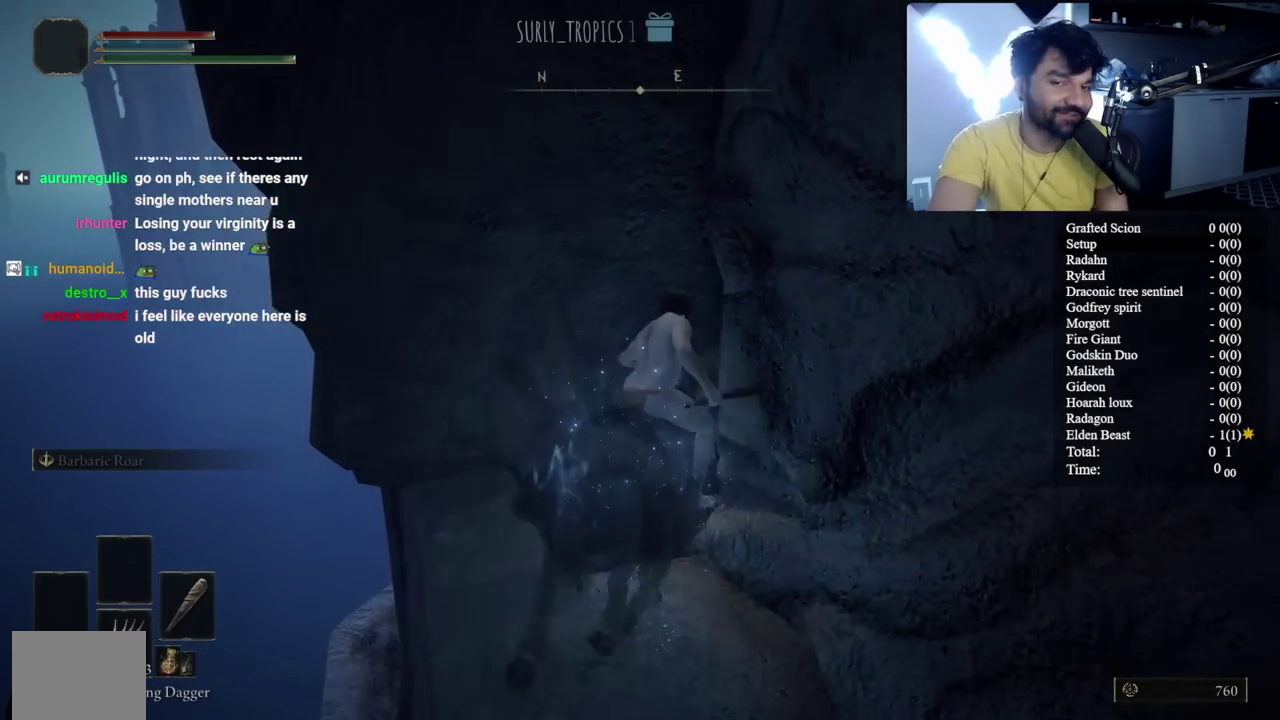
{"buttons": [], "left_stick": "left", "right_stick": "center", "events": [[33, "right_stick", "left"], [183, "right_stick", "center"], [267, "left_stick", "center"], [433, "left_stick", "left"]]}
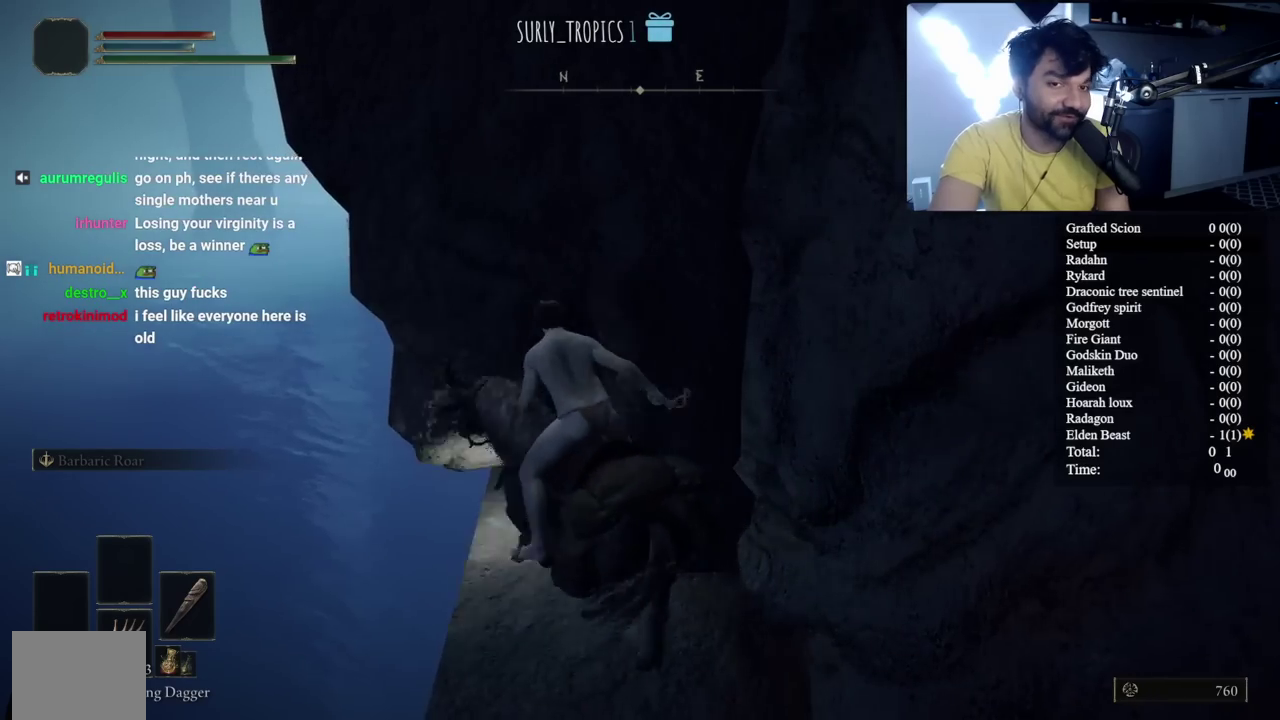
{"buttons": [], "left_stick": "right", "right_stick": "down-right", "events": [[17, "left_stick", "down-left"], [100, "A", "down"], [200, "left_stick", "left"], [283, "A", "up"], [317, "left_stick", "center"], [483, "left_stick", "right"], [483, "right_stick", "down-right"]]}
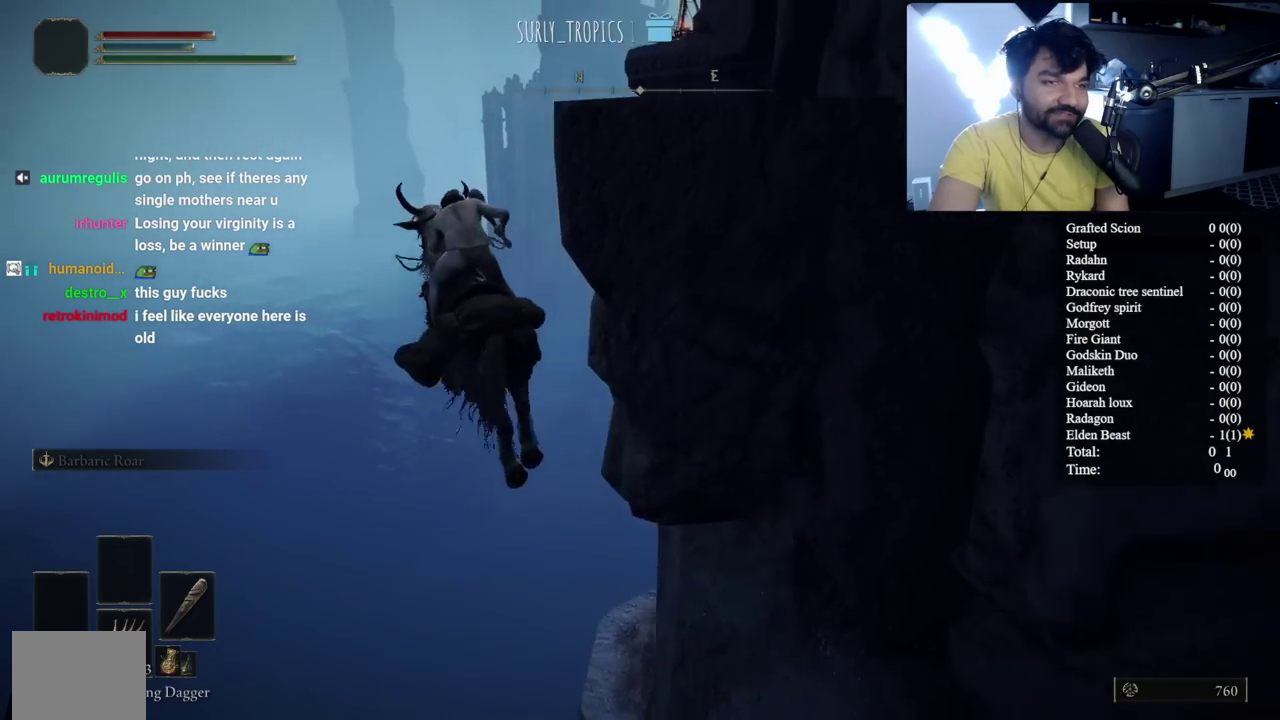
{"buttons": [], "left_stick": "right", "right_stick": "center", "events": [[400, "right_stick", "center"]]}
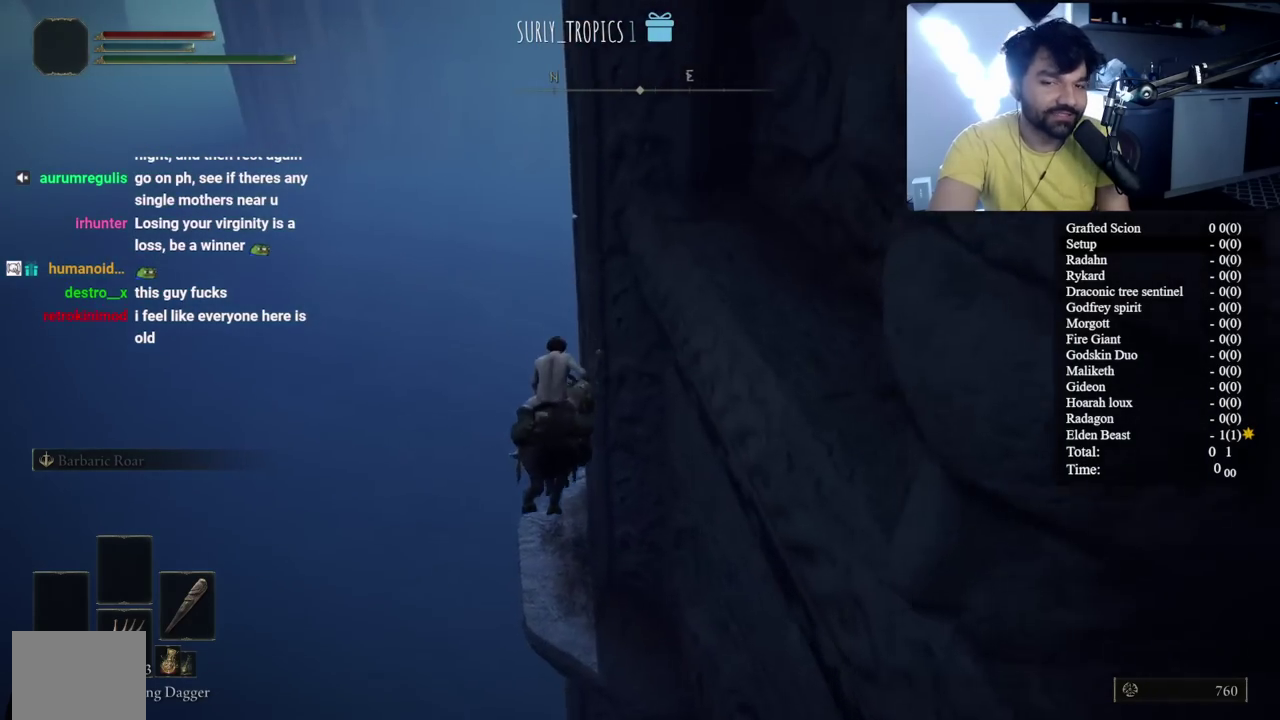
{"buttons": [], "left_stick": "right", "right_stick": "center", "events": [[333, "A", "down"], [450, "A", "up"]]}
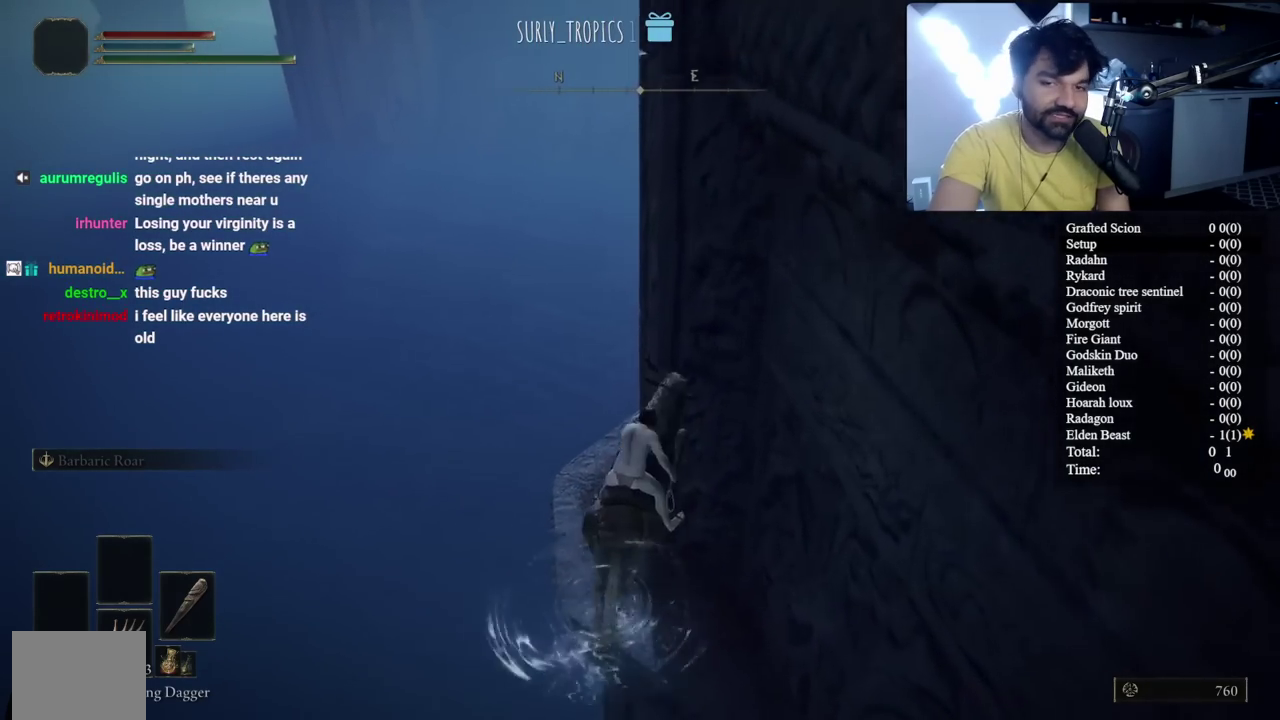
{"buttons": [], "left_stick": "right", "right_stick": "down-right", "events": [[133, "right_stick", "down-right"], [283, "right_stick", "center"], [500, "right_stick", "down-right"]]}